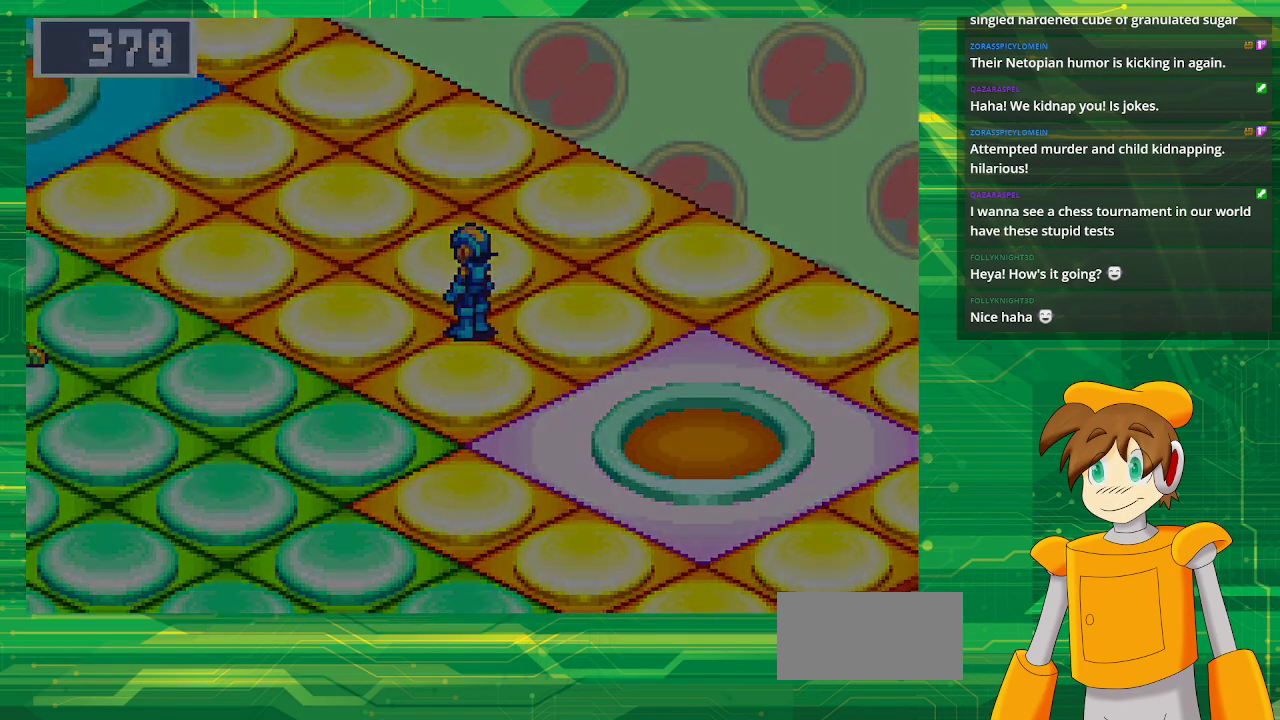
Gameplay with a controller (Nintendo layout); each line is a JSON object with the inputs held at the frame after it (dt_ms = milliseconds from this image to that frame). "events" lists button and stick changes between this image and that frame as [ms after this image, input, new state], when the widget could be followed in between. Not read: L3 R3.
{"dt_ms": 500, "buttons": [], "events": [[83, "DPAD_UP", "up"], [150, "B", "up"], [150, "DPAD_LEFT", "up"]]}
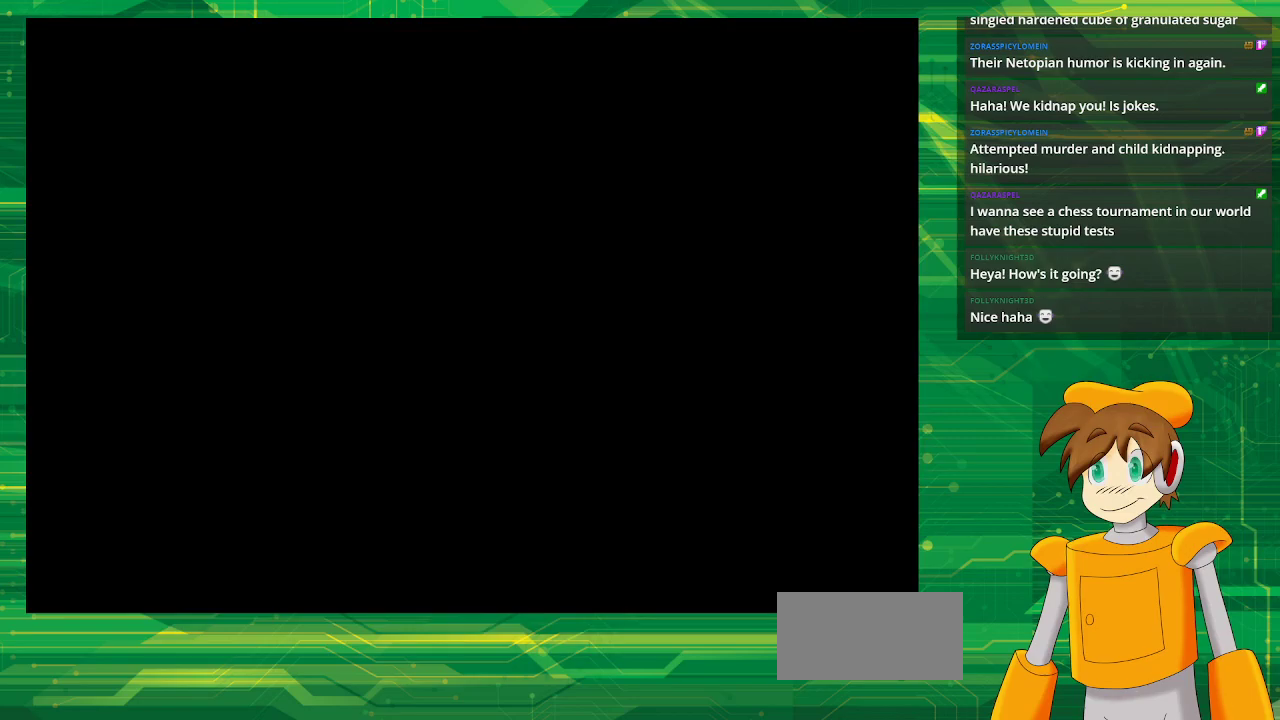
{"dt_ms": 500, "buttons": [], "events": []}
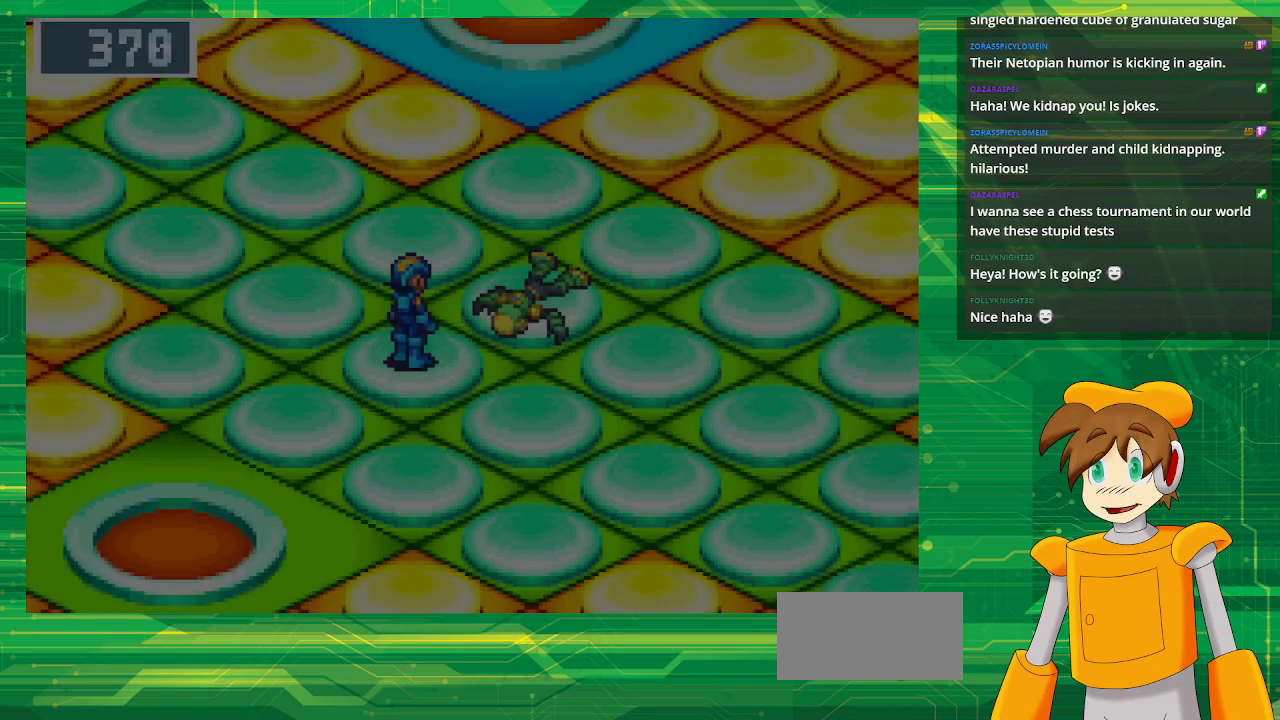
{"dt_ms": 500, "buttons": []}
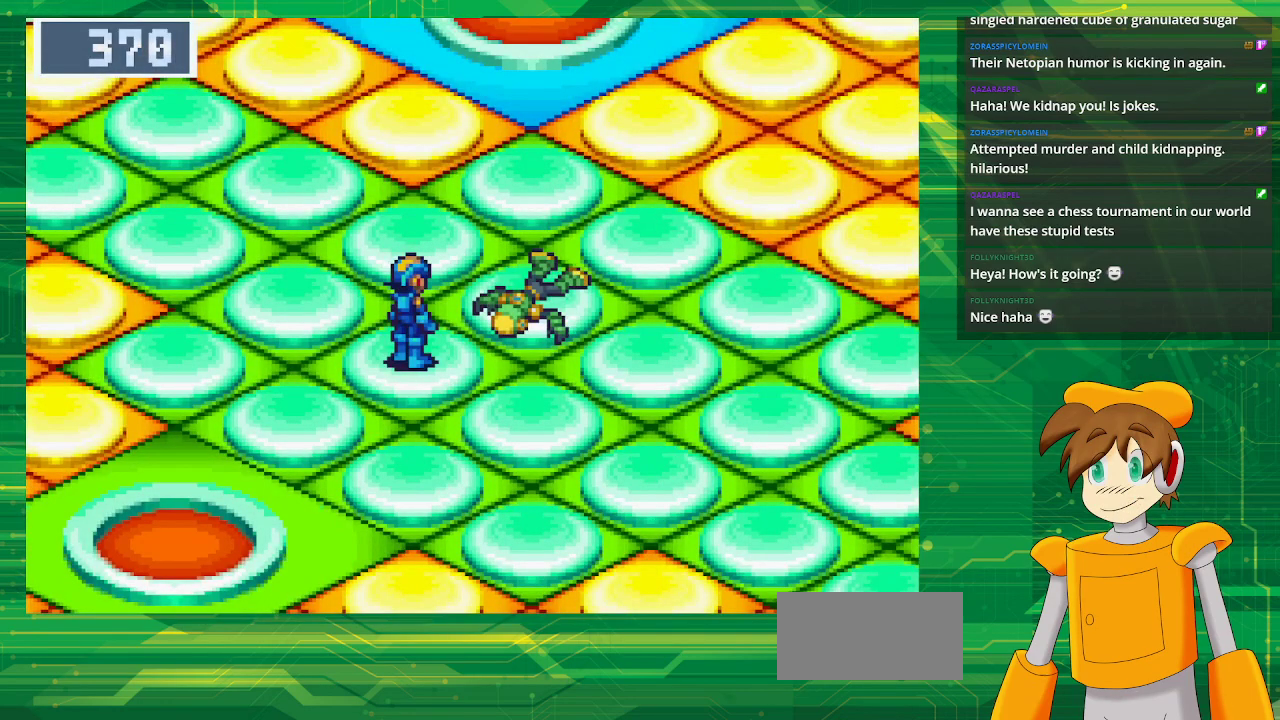
{"dt_ms": 500, "buttons": [], "events": []}
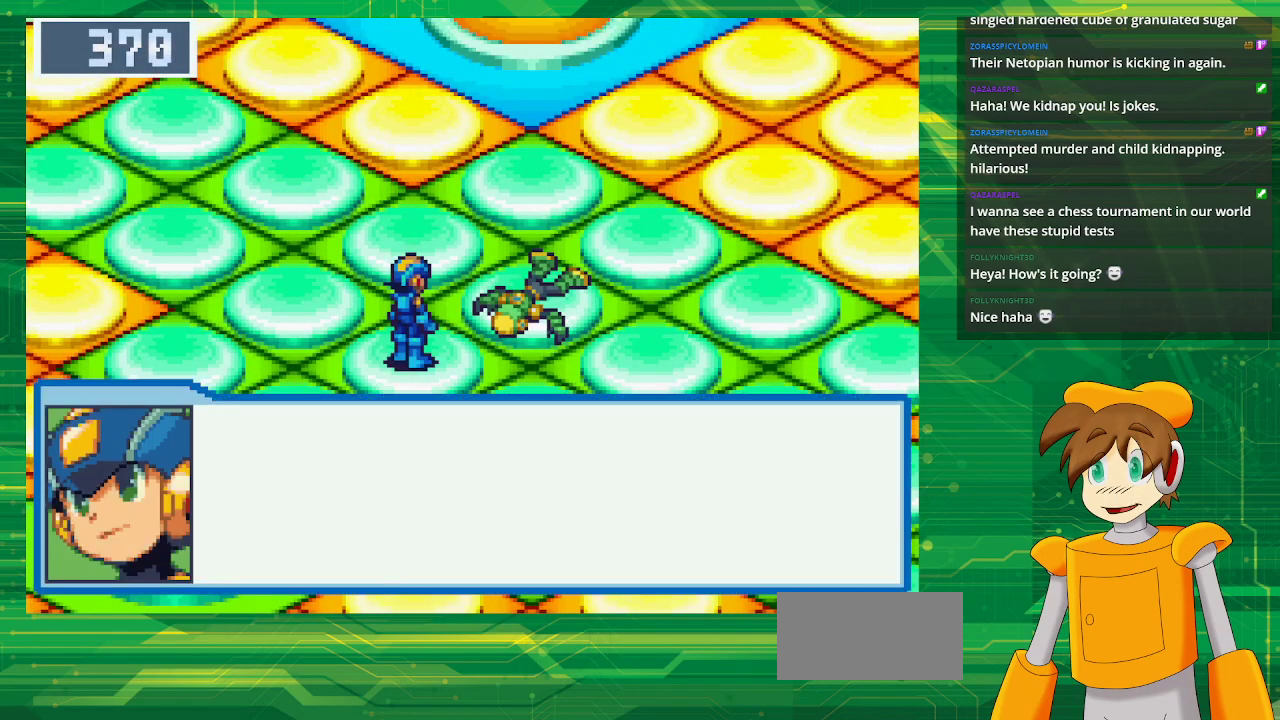
{"dt_ms": 500, "buttons": ["A"], "events": [[383, "A", "down"]]}
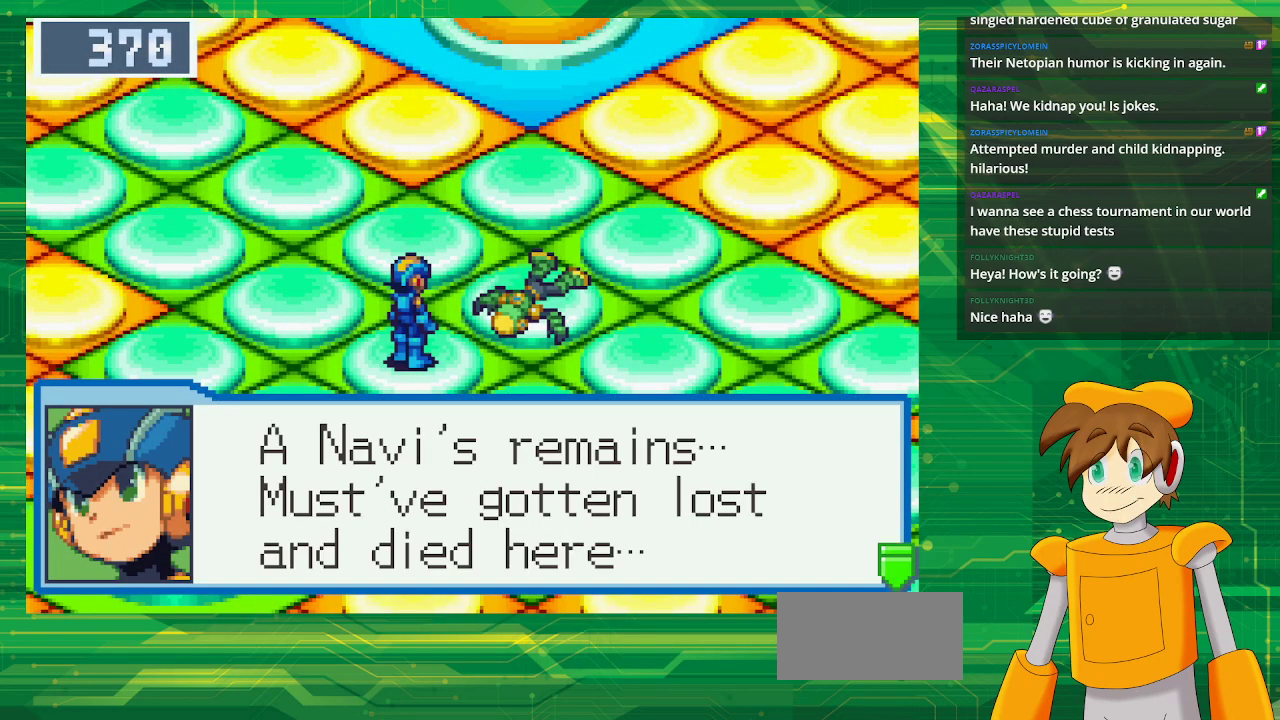
{"dt_ms": 500, "buttons": [], "events": [[17, "A", "up"]]}
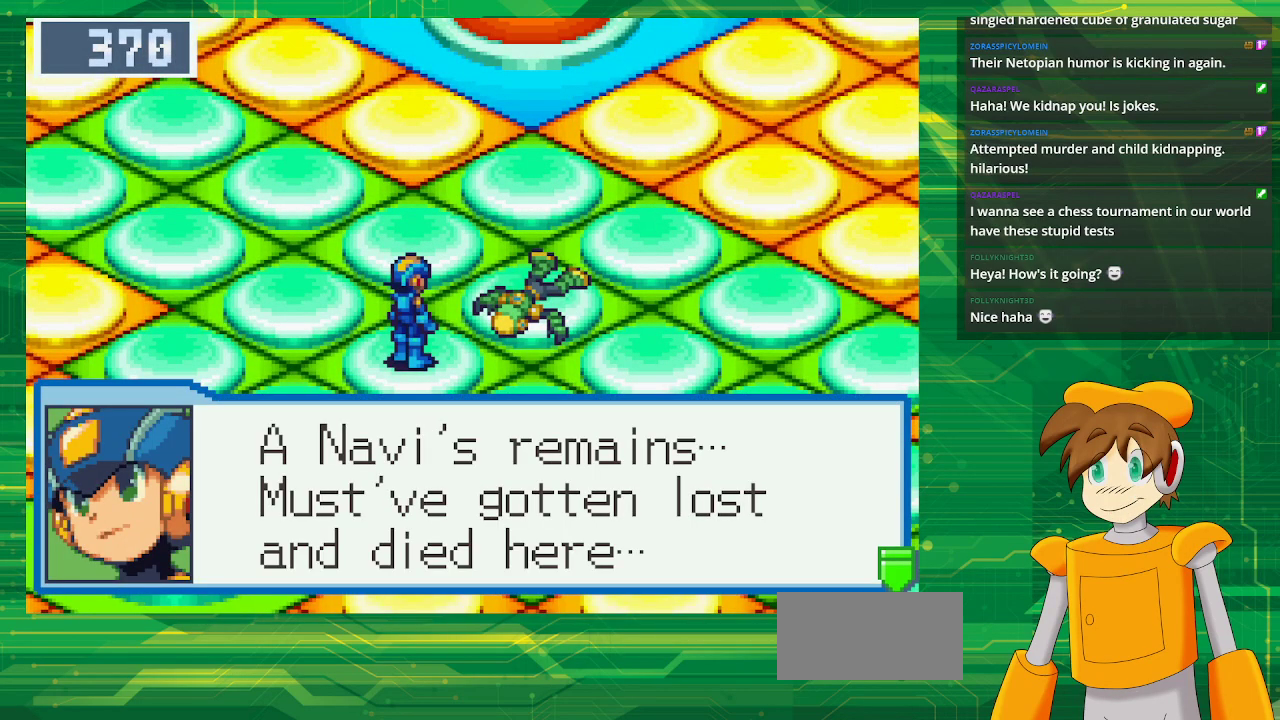
{"dt_ms": 500, "buttons": [], "events": [[367, "A", "down"], [450, "A", "up"]]}
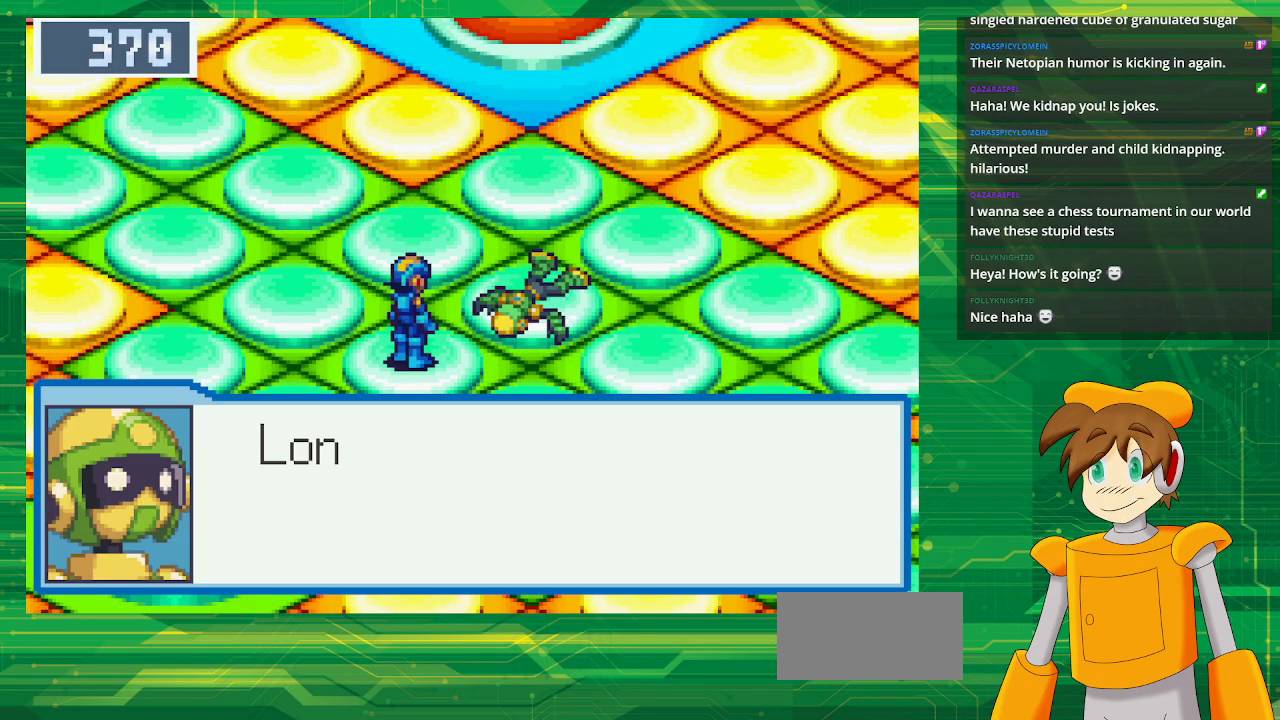
{"dt_ms": 500, "buttons": [], "events": []}
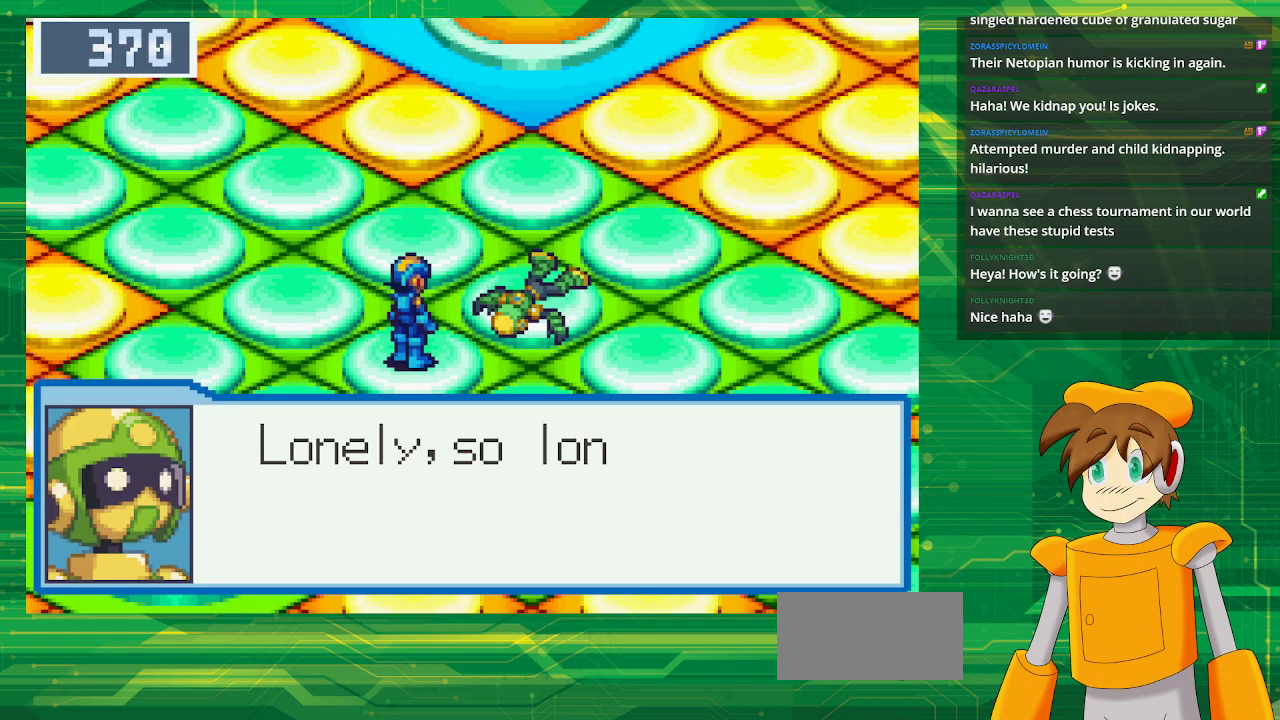
{"dt_ms": 500, "buttons": [], "events": [[267, "A", "down"], [400, "A", "up"]]}
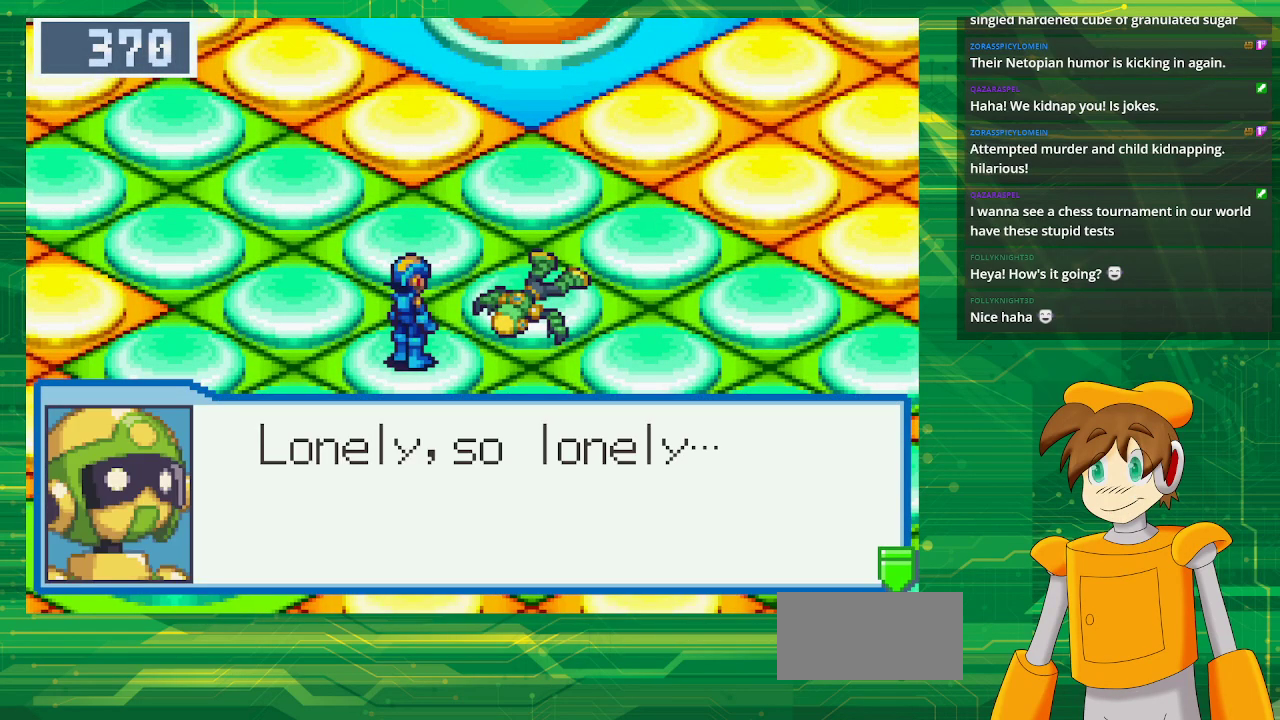
{"dt_ms": 1000, "buttons": []}
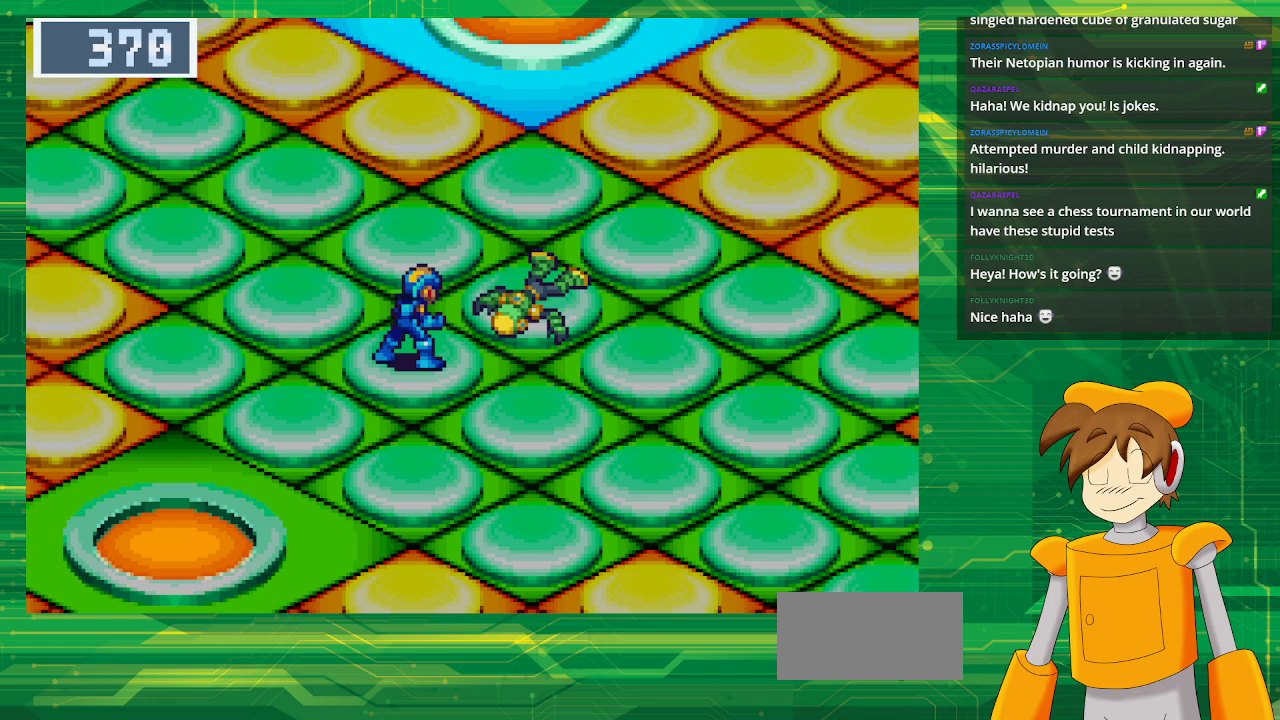
{"dt_ms": 500, "buttons": [], "events": []}
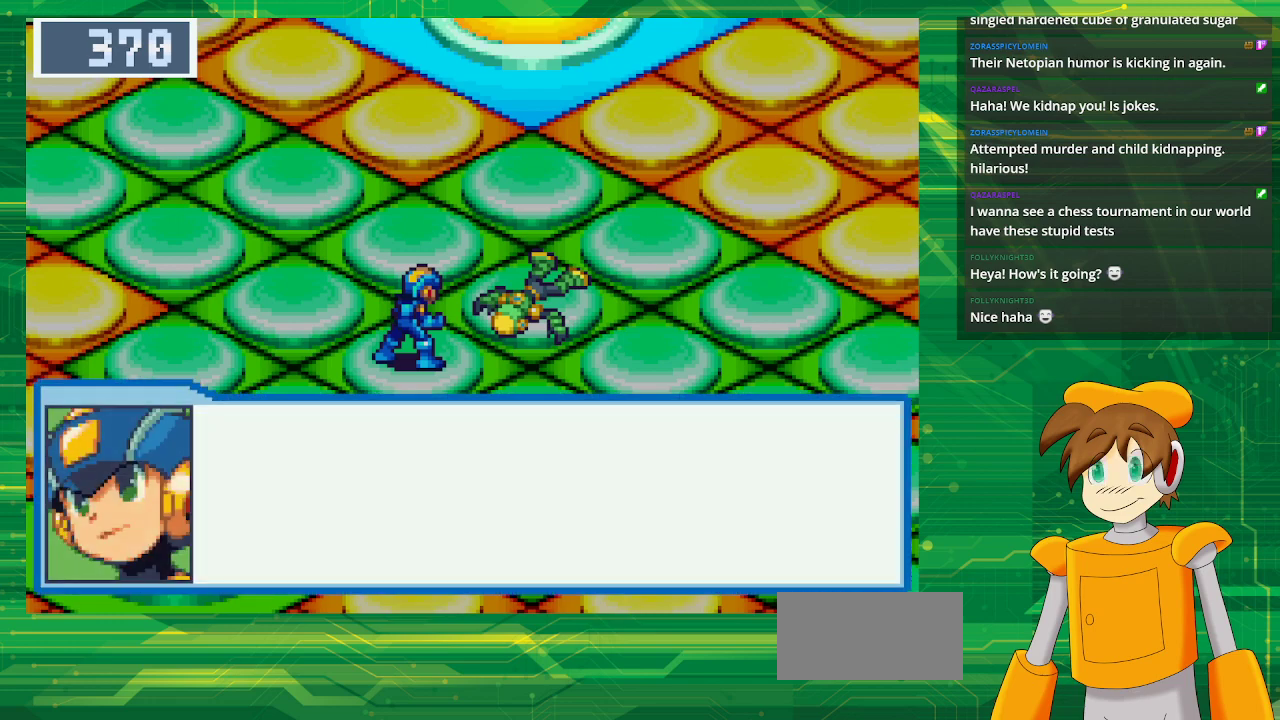
{"dt_ms": 500, "buttons": [], "events": []}
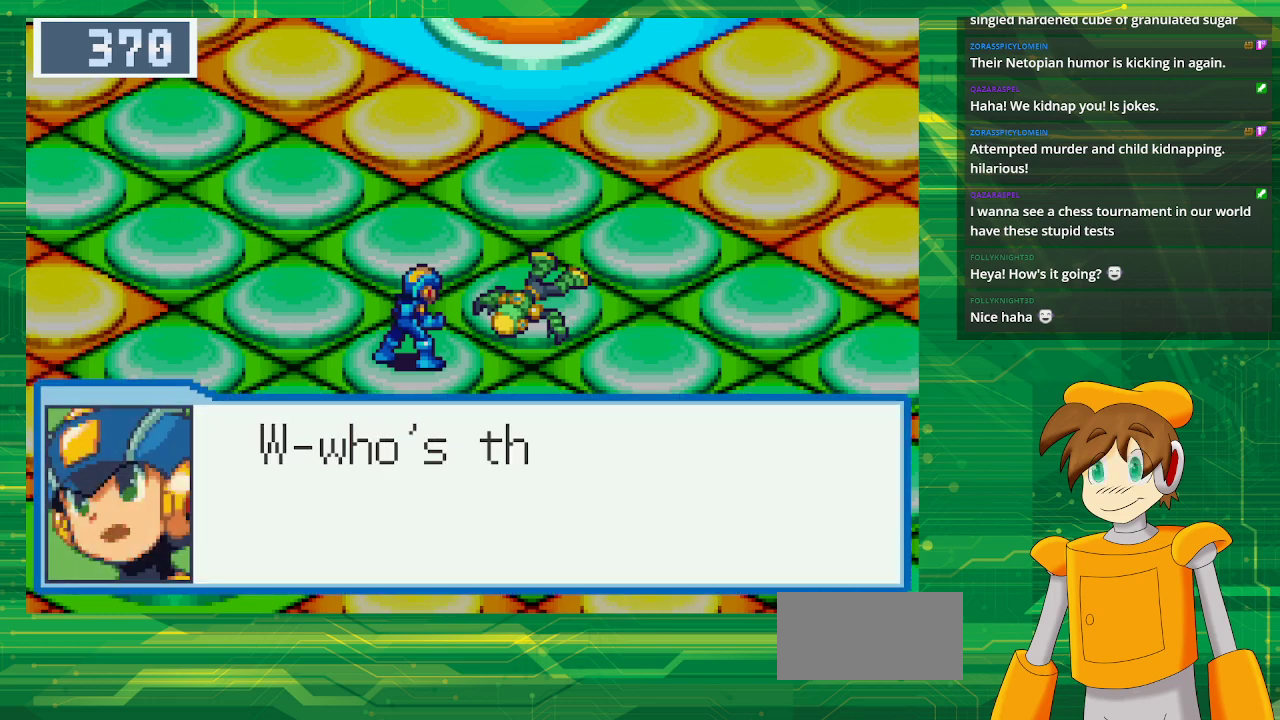
{"dt_ms": 500, "buttons": ["A"], "events": [[150, "A", "down"], [300, "A", "up"], [500, "A", "down"]]}